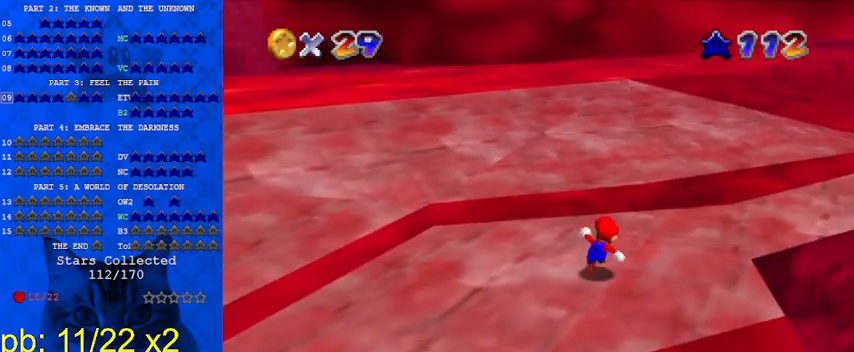
Gameplay with keyboard; each line is a JSON object with the keys held at the frame after it. "events" lists presses ("down") and releases ("up") of "a", "c", "ctrl", "d", "down", "left", "return", "right", "s", "shift", "up", "w", "x" and "y" between this image and that frame as [ms after this image, input, new state], when the widget could be followed in between. No other keys are recorded. Mouse input is not recorded.
{"keys": ["up"], "events": [[100, "y", "down"], [133, "shift", "down"], [233, "y", "up"], [267, "right", "down"], [267, "shift", "up"], [367, "a", "down"], [400, "a", "up"], [400, "right", "up"]]}
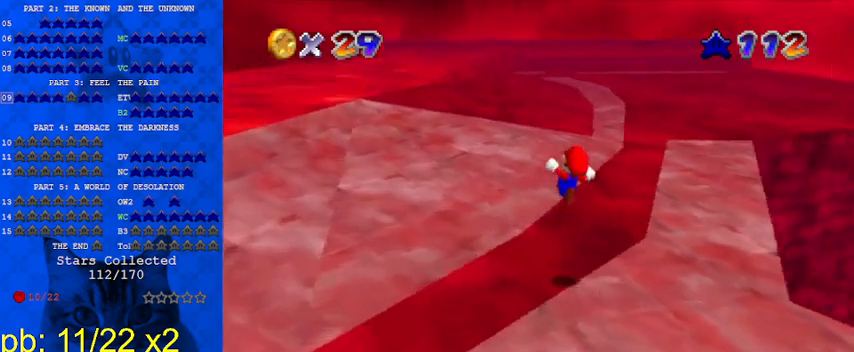
{"keys": ["right", "up"], "events": [[100, "right", "down"], [233, "up", "up"], [433, "up", "down"]]}
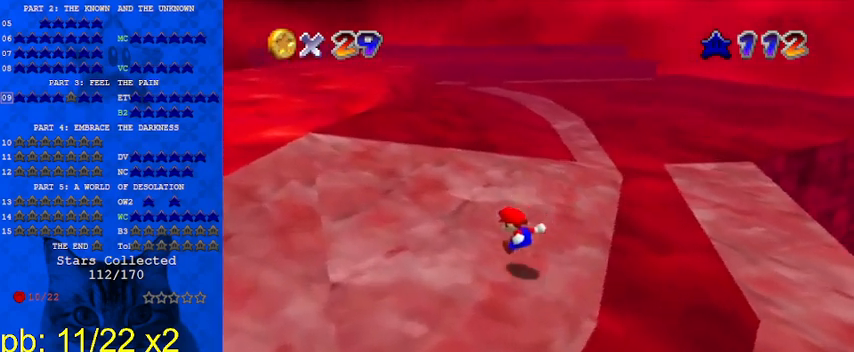
{"keys": ["right", "up"], "events": [[67, "right", "up"], [333, "right", "down"]]}
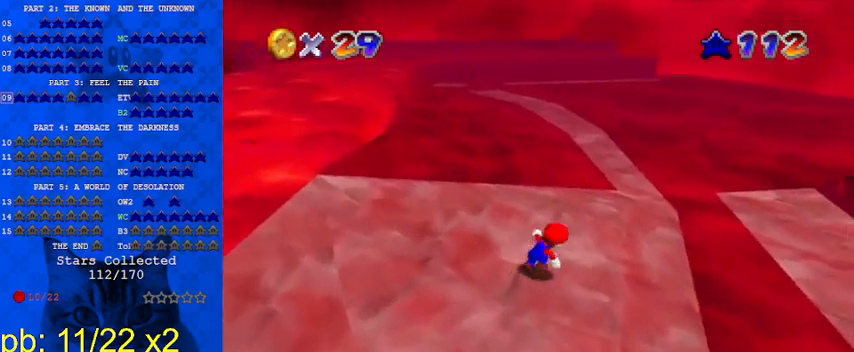
{"keys": ["right", "up"], "events": []}
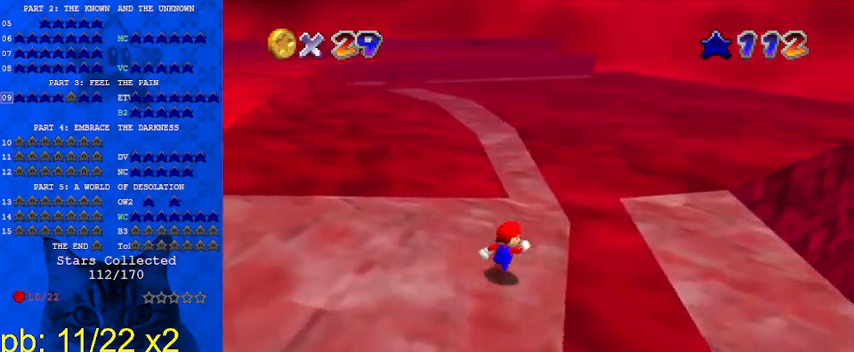
{"keys": ["shift", "up", "y"], "events": [[67, "right", "up"], [400, "y", "down"], [433, "shift", "down"]]}
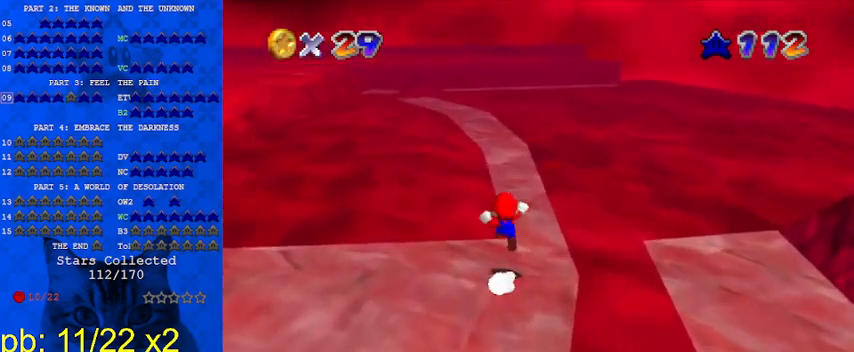
{"keys": ["shift", "up", "y"], "events": []}
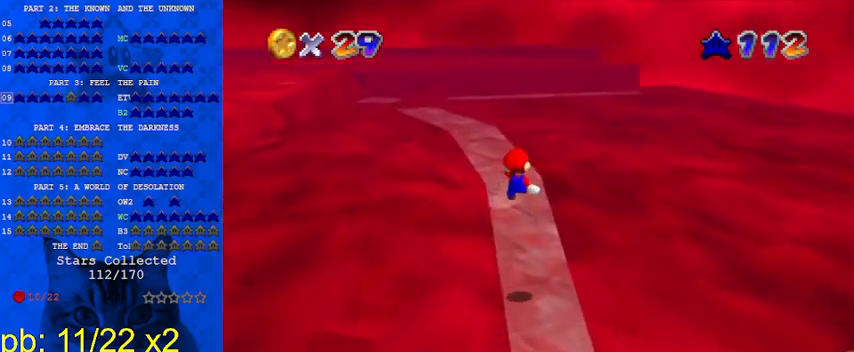
{"keys": ["up"], "events": [[300, "left", "down"], [333, "shift", "up"], [333, "y", "up"], [433, "left", "up"]]}
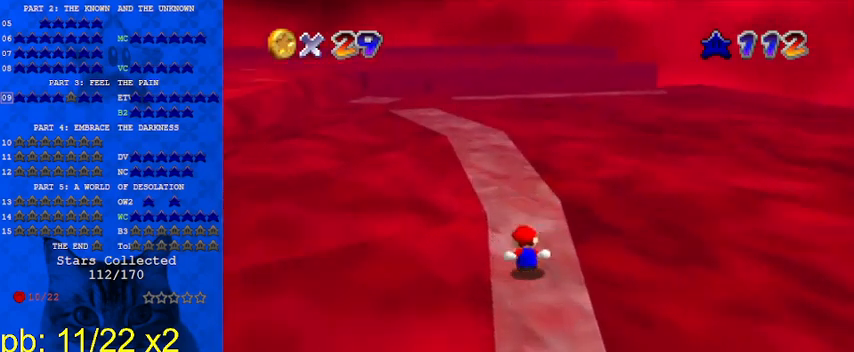
{"keys": ["d", "left", "shift", "up"], "events": [[267, "shift", "down"], [367, "left", "down"], [433, "d", "down"]]}
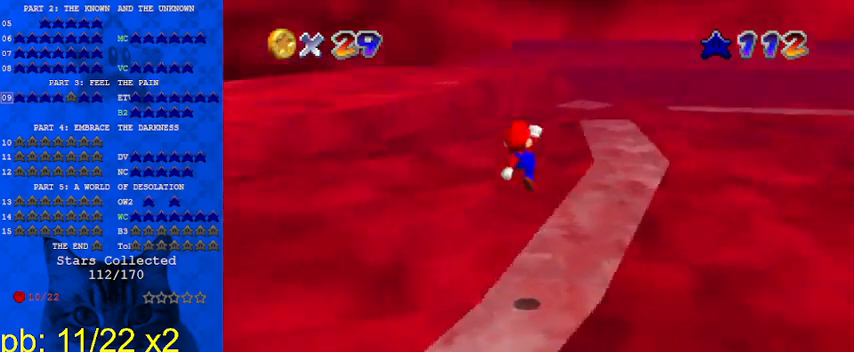
{"keys": ["right", "up"], "events": [[33, "d", "up"], [33, "left", "up"], [33, "shift", "up"], [167, "c", "down"], [233, "s", "down"], [333, "c", "up"], [367, "s", "up"], [467, "right", "down"]]}
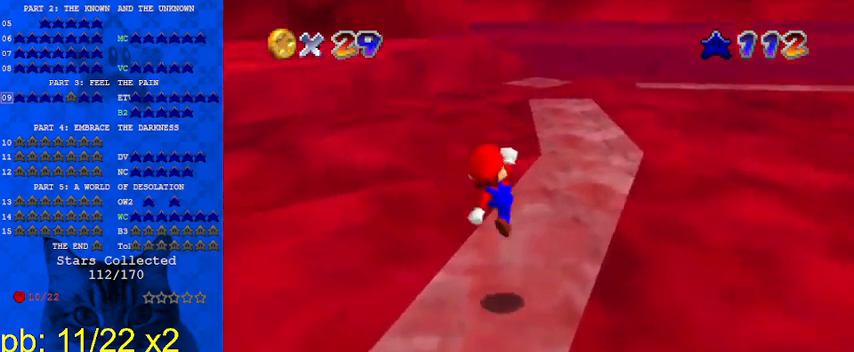
{"keys": ["right", "shift", "up"], "events": [[100, "right", "up"], [367, "shift", "down"], [467, "right", "down"]]}
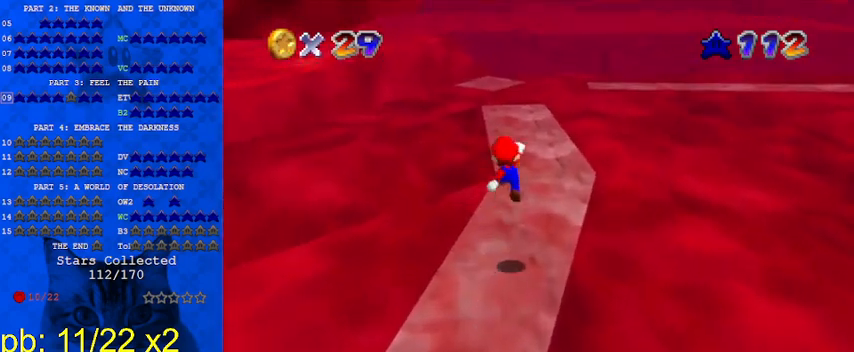
{"keys": ["up"], "events": [[200, "ctrl", "down"], [233, "right", "up"], [300, "shift", "up"], [333, "ctrl", "up"]]}
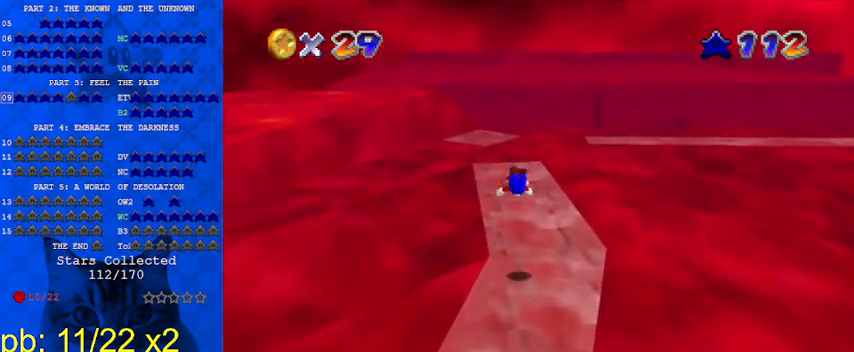
{"keys": ["shift", "up"], "events": [[300, "shift", "down"], [333, "shift", "up"], [433, "shift", "down"]]}
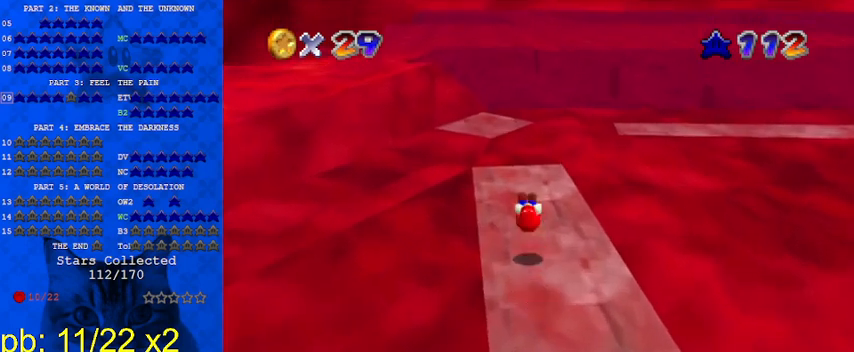
{"keys": ["left", "shift", "up", "y"], "events": [[33, "left", "down"], [67, "shift", "up"], [267, "left", "up"], [400, "y", "down"], [500, "left", "down"], [500, "shift", "down"]]}
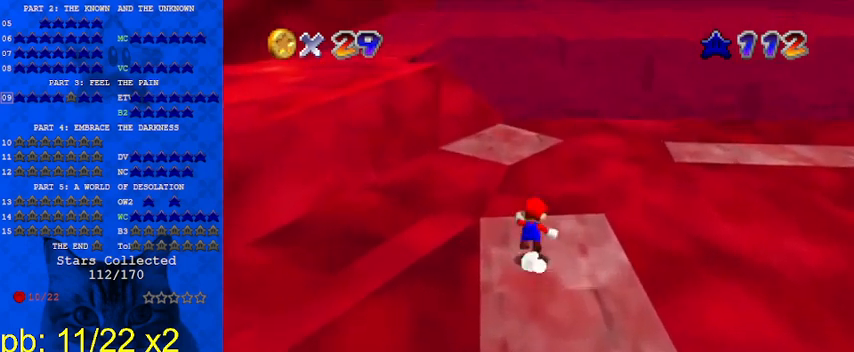
{"keys": ["c", "down"], "events": [[133, "up", "up"], [200, "shift", "up"], [200, "y", "up"], [333, "left", "up"], [467, "c", "down"], [467, "down", "down"]]}
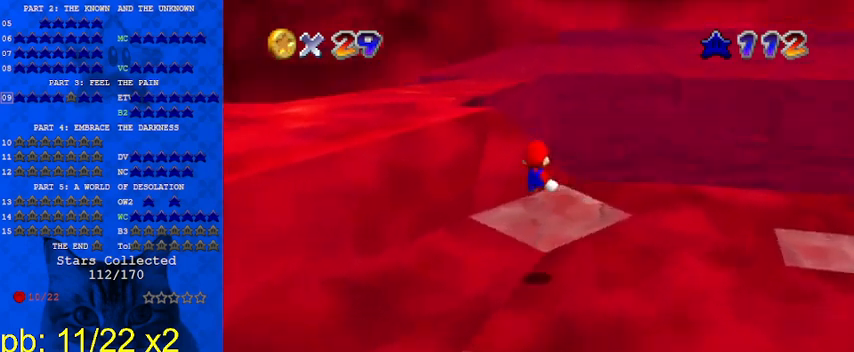
{"keys": ["down"], "events": [[67, "c", "up"], [67, "left", "down"], [200, "a", "down"], [200, "left", "up"], [300, "a", "up"], [367, "a", "down"], [467, "a", "up"]]}
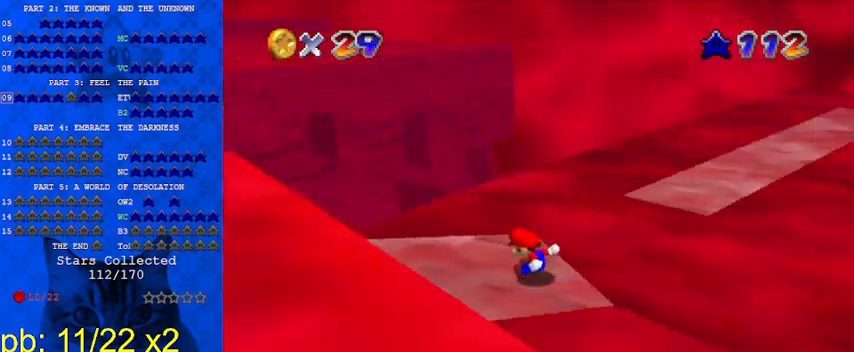
{"keys": ["left"], "events": [[67, "a", "down"], [67, "down", "up"], [100, "a", "up"], [200, "c", "down"], [267, "s", "down"], [333, "c", "up"], [333, "s", "up"], [433, "left", "down"]]}
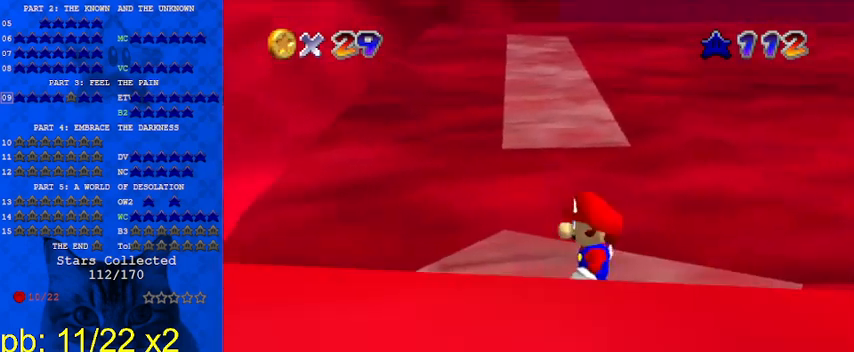
{"keys": ["down", "shift"], "events": [[133, "left", "up"], [233, "up", "down"], [300, "up", "up"], [467, "shift", "down"], [500, "down", "down"]]}
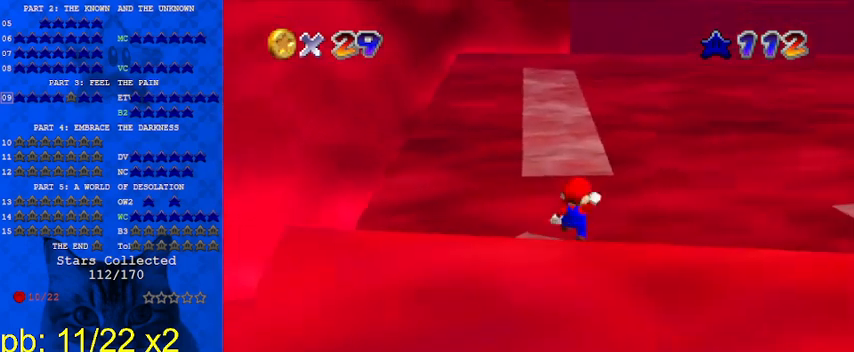
{"keys": [], "events": [[33, "shift", "up"], [167, "left", "down"], [400, "down", "up"], [400, "left", "up"]]}
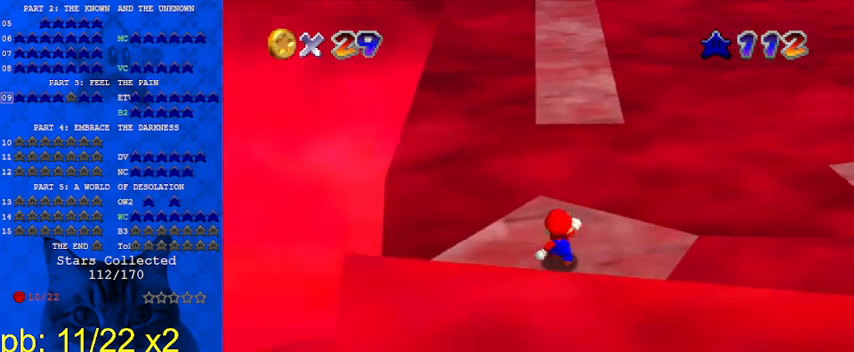
{"keys": ["shift", "up", "y"], "events": [[133, "up", "down"], [400, "y", "down"], [467, "shift", "down"]]}
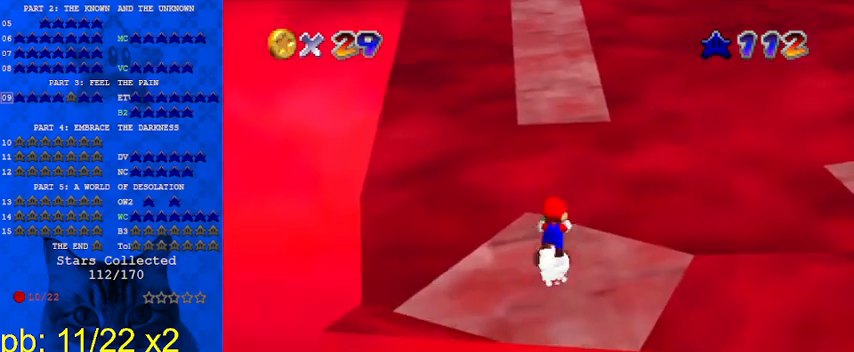
{"keys": ["up"], "events": [[100, "shift", "up"], [100, "y", "up"]]}
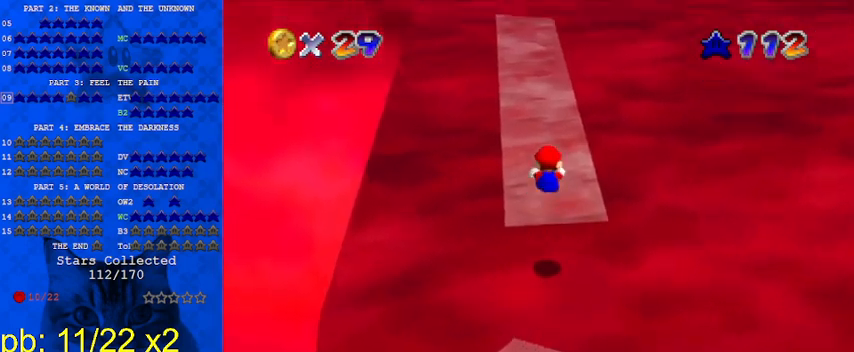
{"keys": ["up"], "events": [[233, "left", "down"], [433, "left", "up"]]}
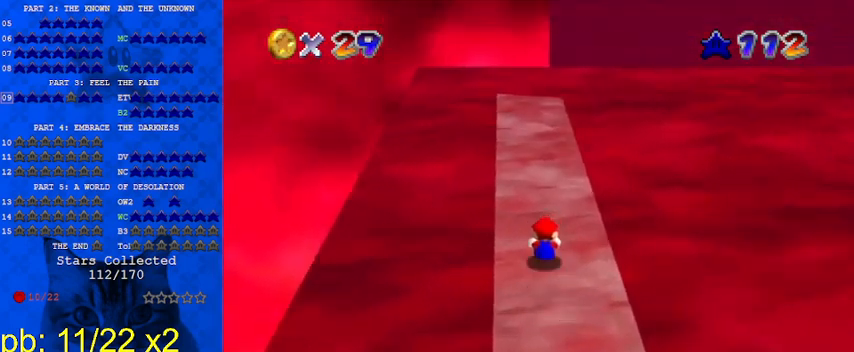
{"keys": [], "events": [[200, "ctrl", "down"], [300, "ctrl", "up"], [500, "up", "up"]]}
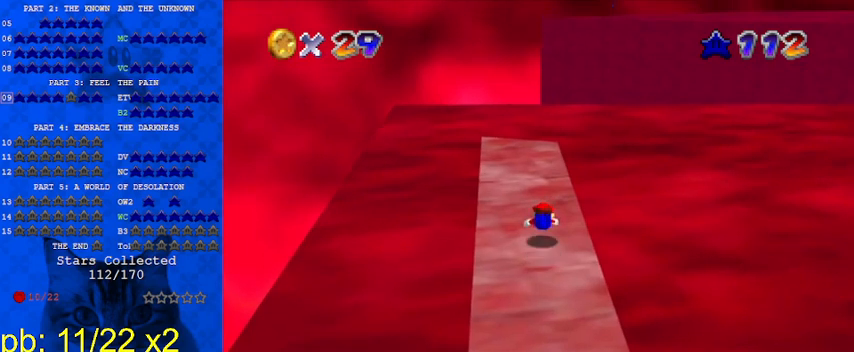
{"keys": ["c"], "events": [[100, "shift", "down"], [167, "down", "down"], [267, "shift", "up"], [333, "down", "up"], [400, "c", "down"]]}
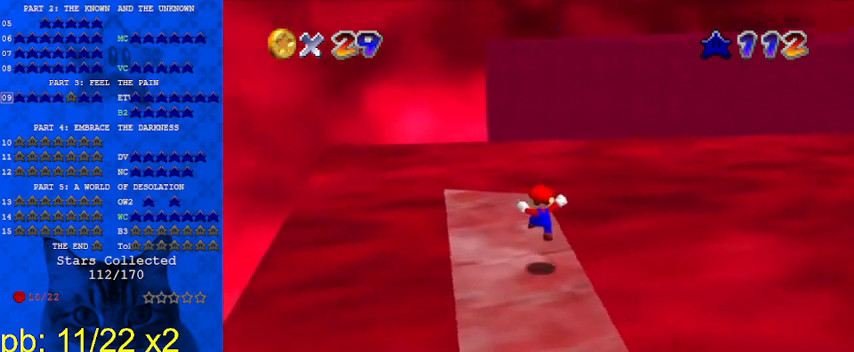
{"keys": ["shift", "up"], "events": [[67, "c", "up"], [333, "up", "down"], [467, "shift", "down"]]}
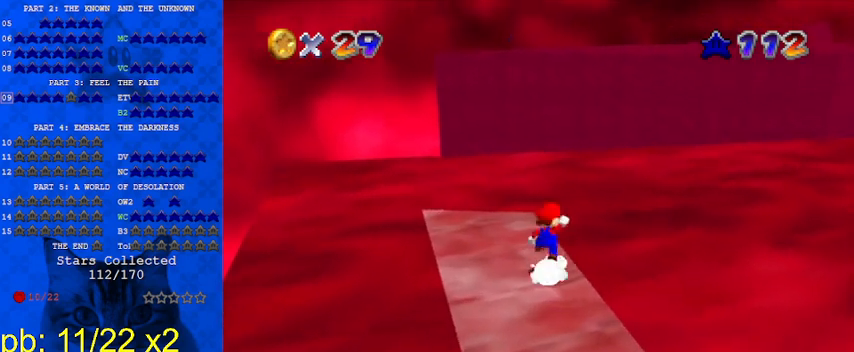
{"keys": ["down"], "events": [[67, "left", "down"], [167, "shift", "up"], [200, "up", "up"], [300, "left", "up"], [333, "down", "down"], [433, "left", "down"], [467, "left", "up"]]}
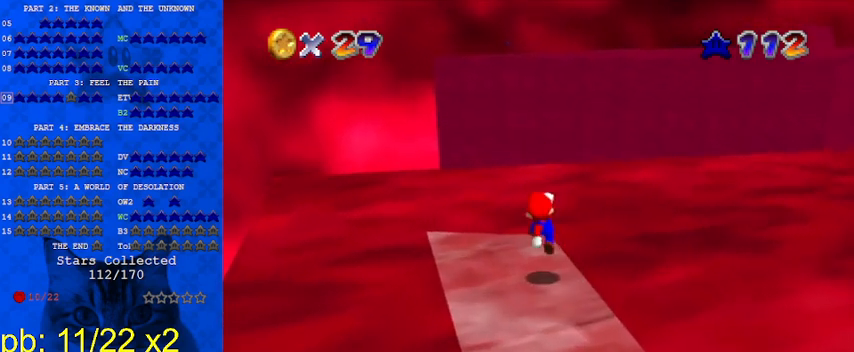
{"keys": ["shift"], "events": [[33, "down", "up"], [300, "up", "down"], [433, "shift", "down"], [433, "up", "up"]]}
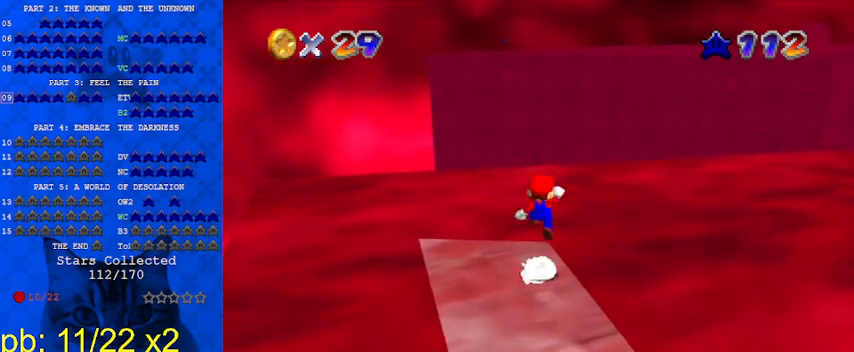
{"keys": [], "events": [[33, "down", "down"], [167, "shift", "up"], [367, "down", "up"]]}
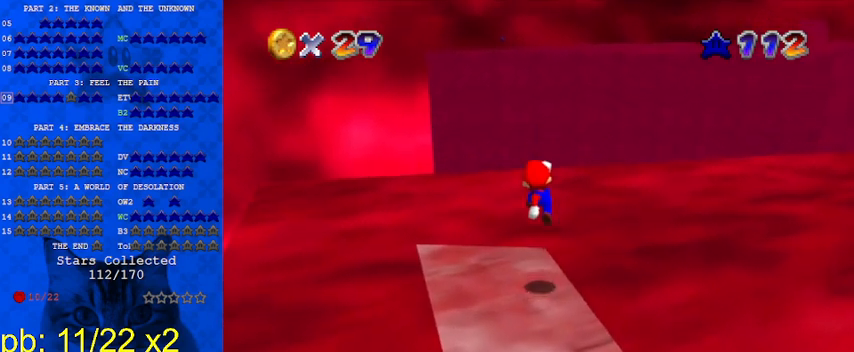
{"keys": [], "events": []}
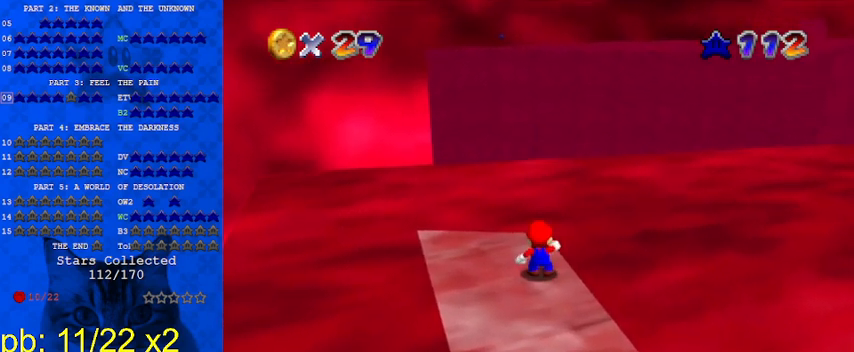
{"keys": [], "events": [[100, "right", "down"], [333, "right", "up"]]}
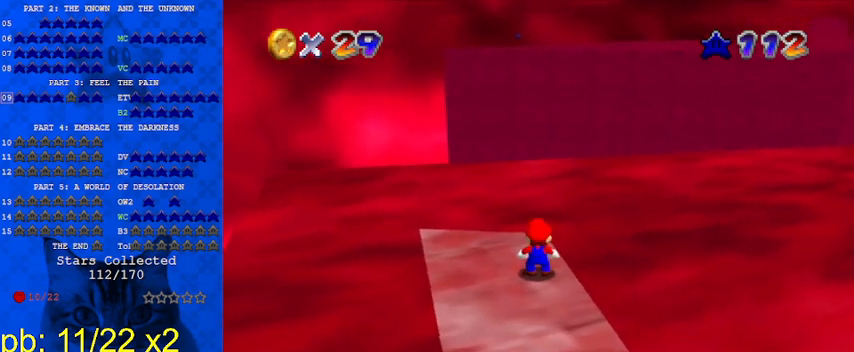
{"keys": ["down", "shift"], "events": [[100, "up", "down"], [267, "shift", "down"], [267, "up", "up"], [400, "down", "down"], [433, "right", "down"], [500, "right", "up"]]}